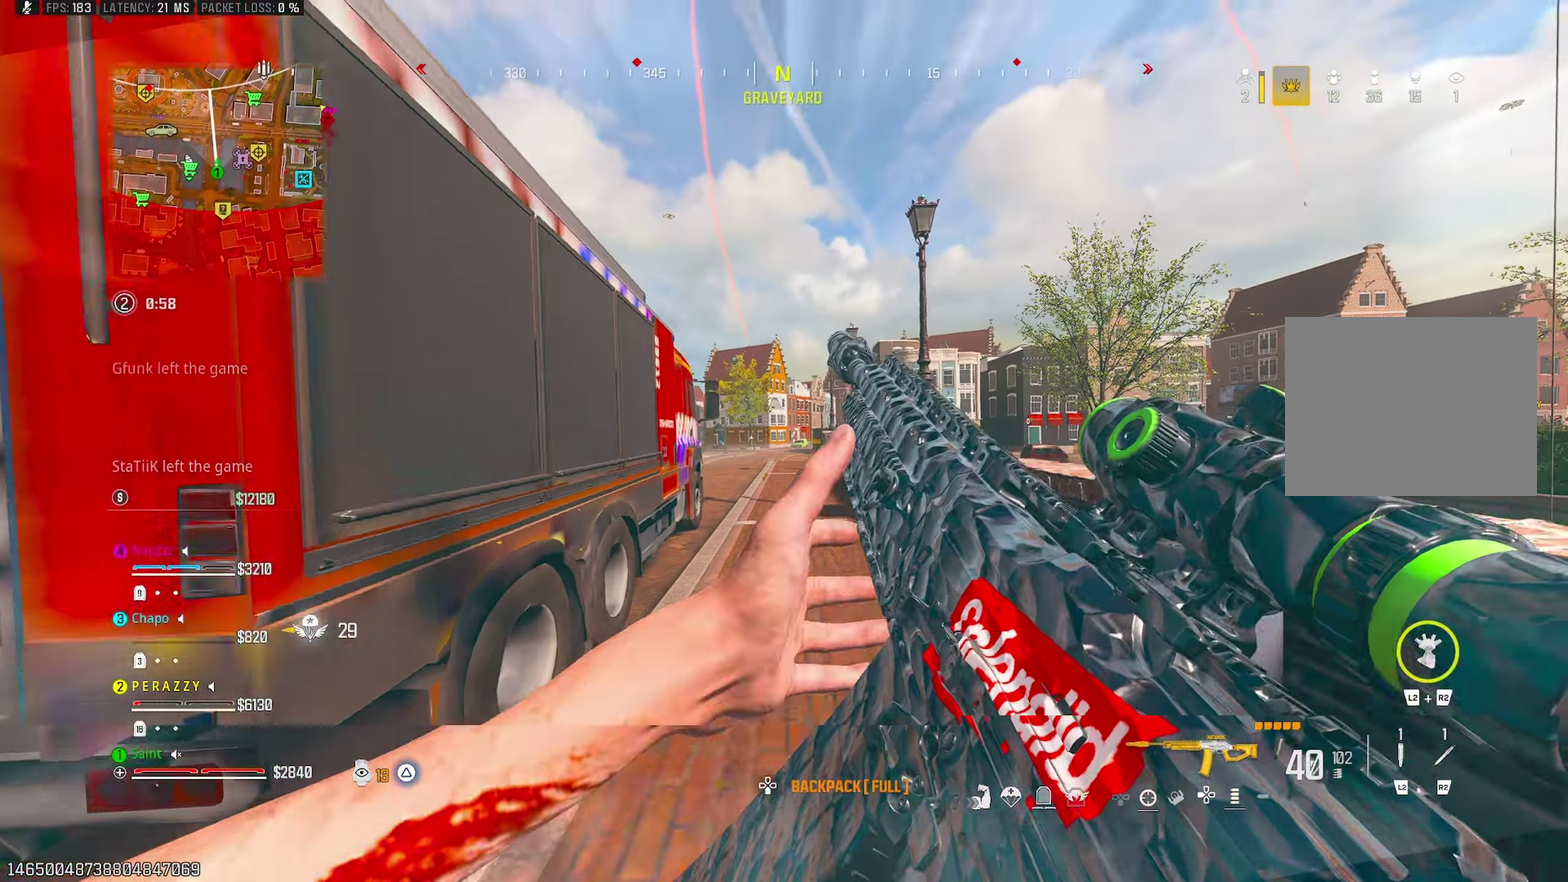
Gameplay with a controller (PlayStation layout); each line is a JSON object with the inputs held at the frame after it. "events" lists button and stick changes between this image and that frame as [ms after this image, input, new state], when the widget could be followed in between. Not read: L1 R1.
{"buttons": [], "left_stick": "left", "right_stick": "center"}
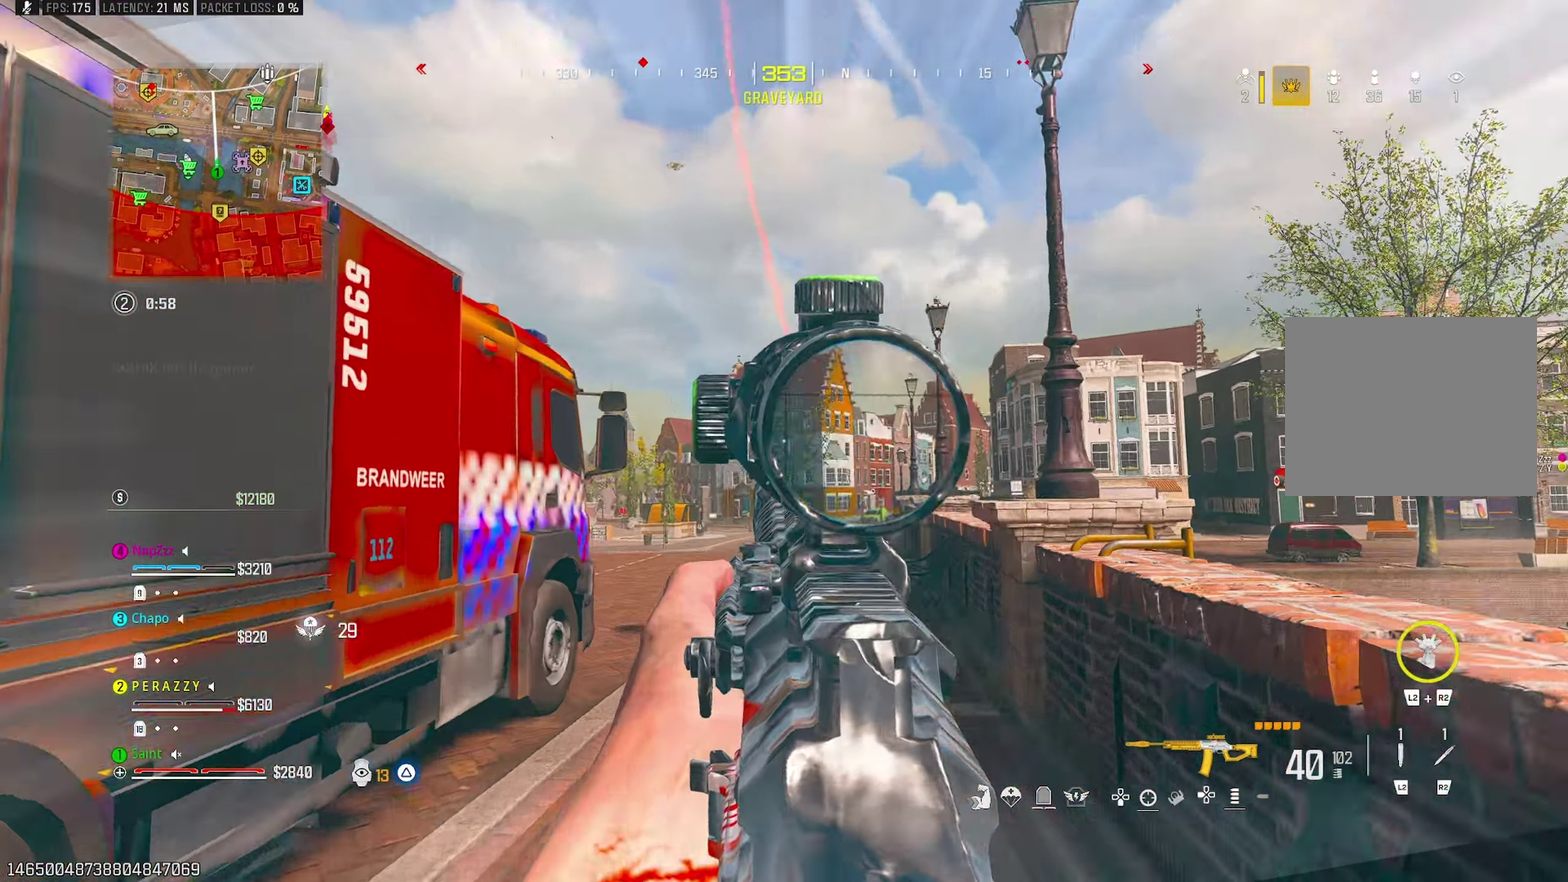
{"buttons": [], "left_stick": "left", "right_stick": "center", "events": [[17, "left_stick", "up-left"], [67, "right_stick", "down-right"], [200, "right_stick", "center"], [433, "left_stick", "left"]]}
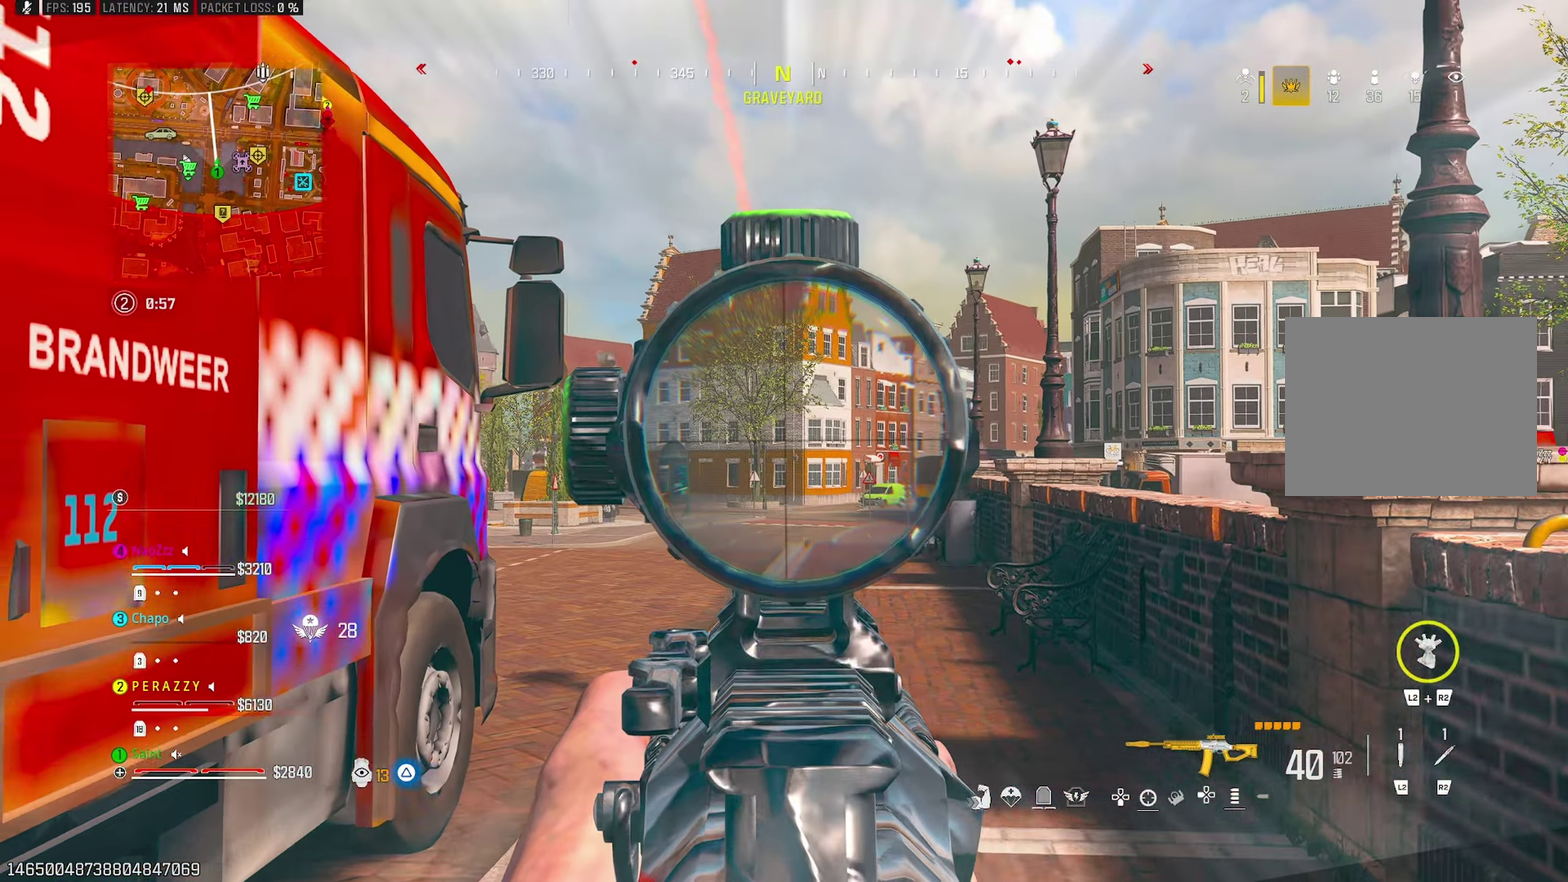
{"buttons": [], "left_stick": "left", "right_stick": "up-left"}
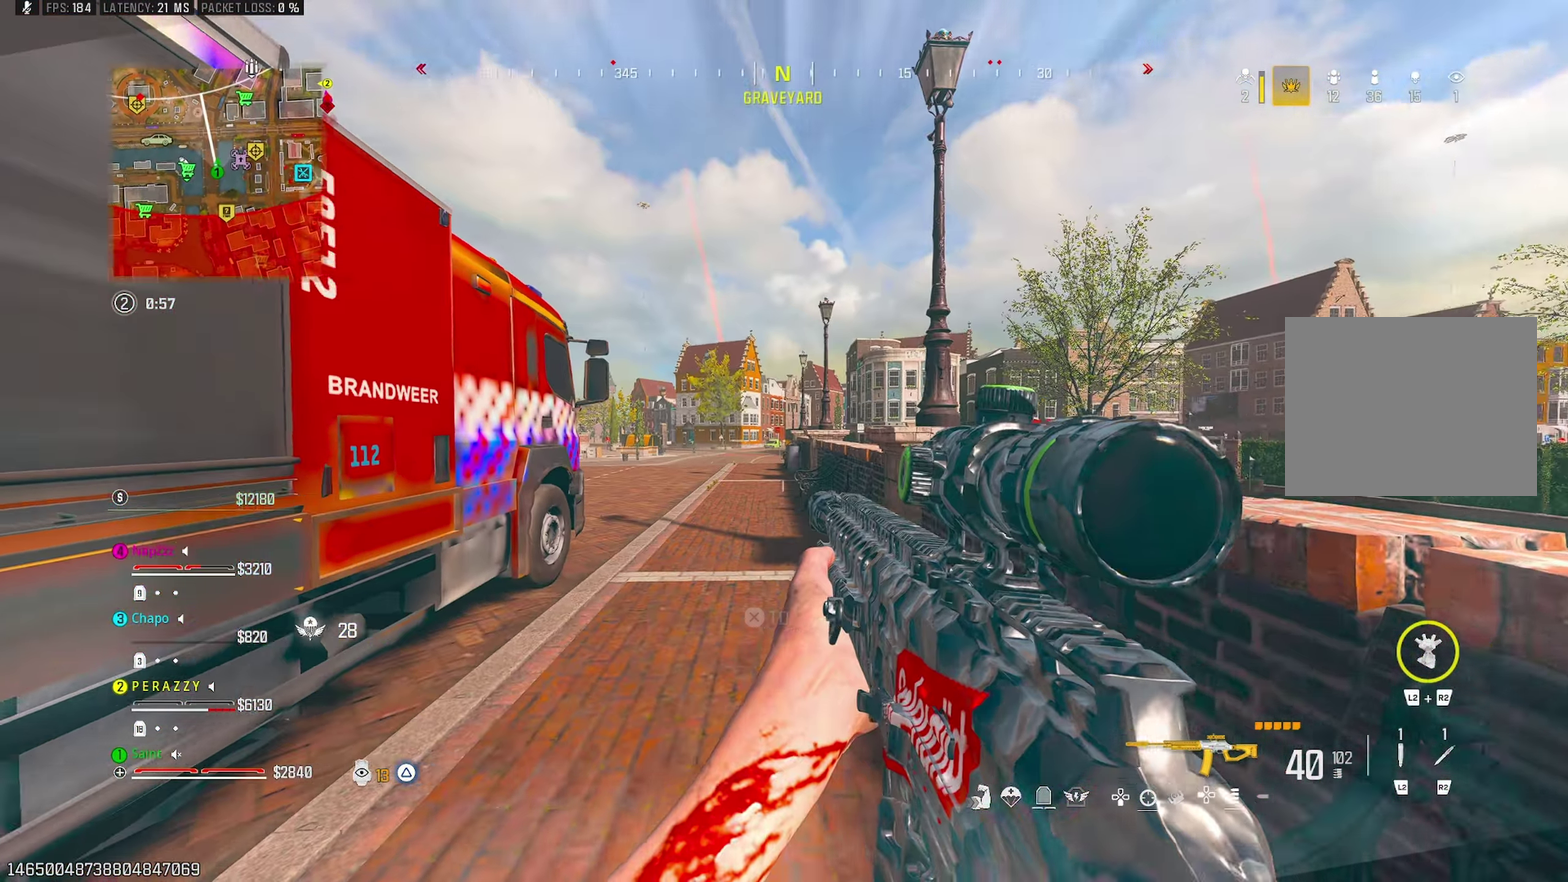
{"buttons": [], "left_stick": "left", "right_stick": "center"}
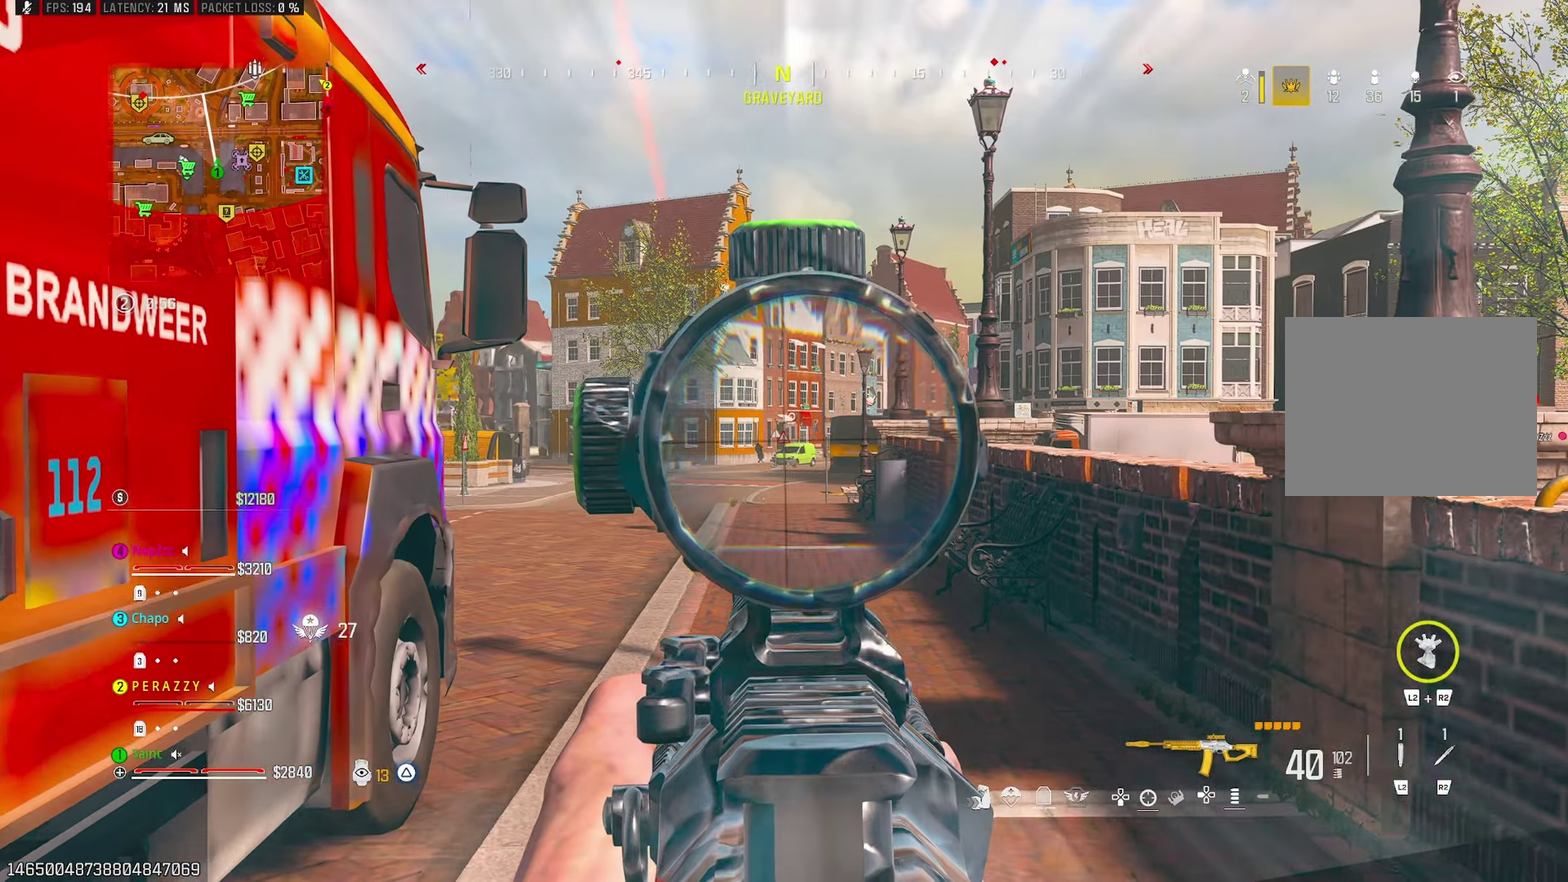
{"buttons": [], "left_stick": "center", "right_stick": "center", "events": [[33, "right_stick", "left"], [67, "left_stick", "center"], [117, "right_stick", "center"], [200, "right_stick", "down-left"], [250, "right_stick", "center"], [317, "DPAD_UP", "down"], [400, "DPAD_UP", "up"]]}
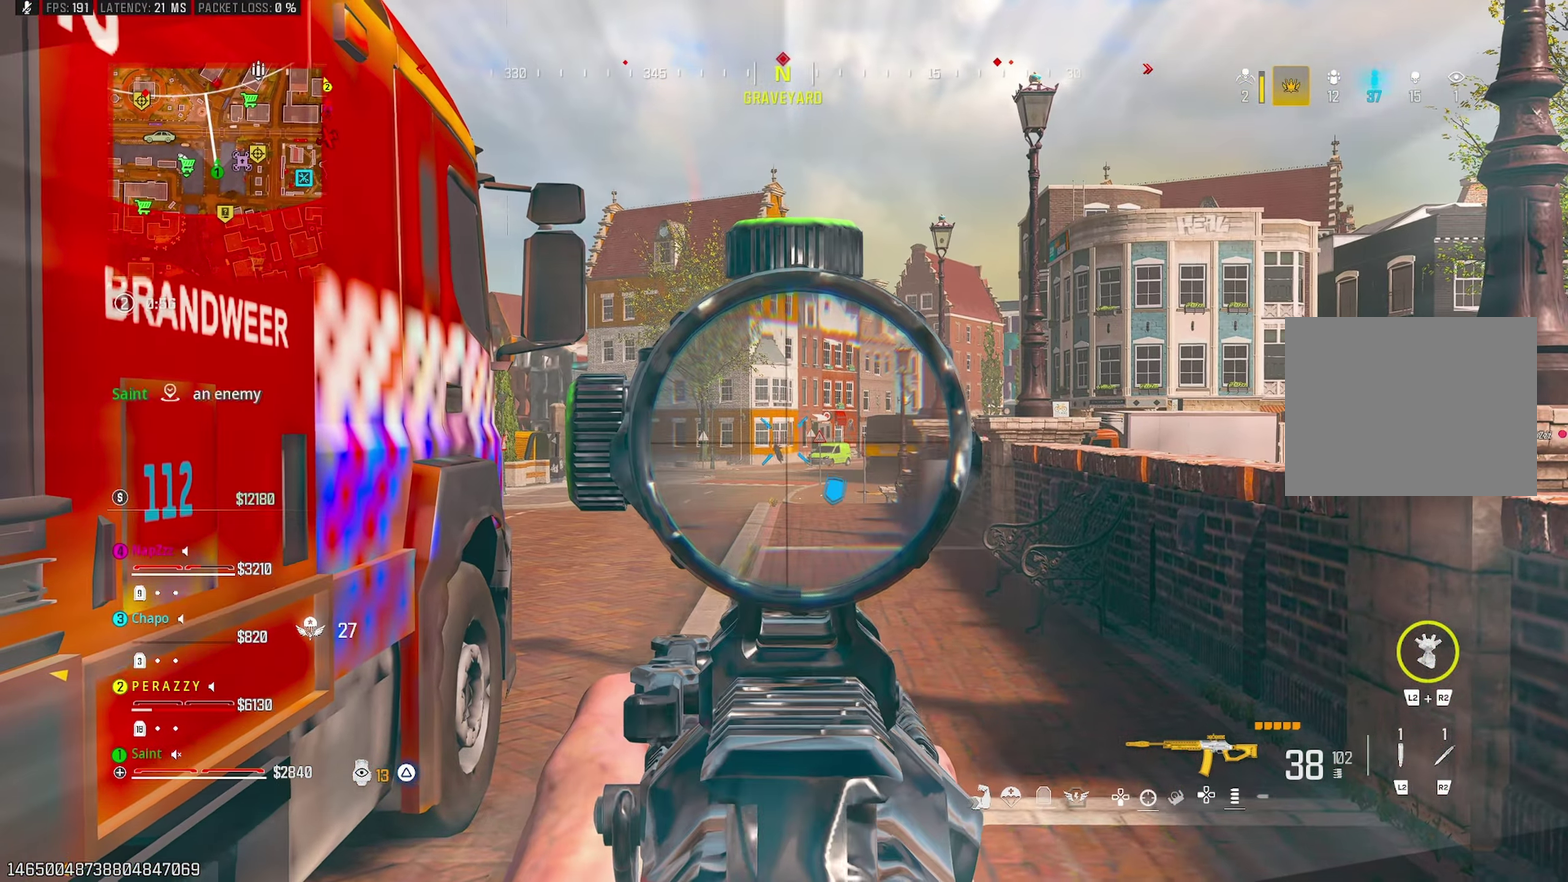
{"buttons": [], "left_stick": "up-right", "right_stick": "center", "events": [[67, "right_stick", "down-left"], [117, "left_stick", "right"], [167, "right_stick", "down"], [217, "left_stick", "up-right"], [250, "right_stick", "center"]]}
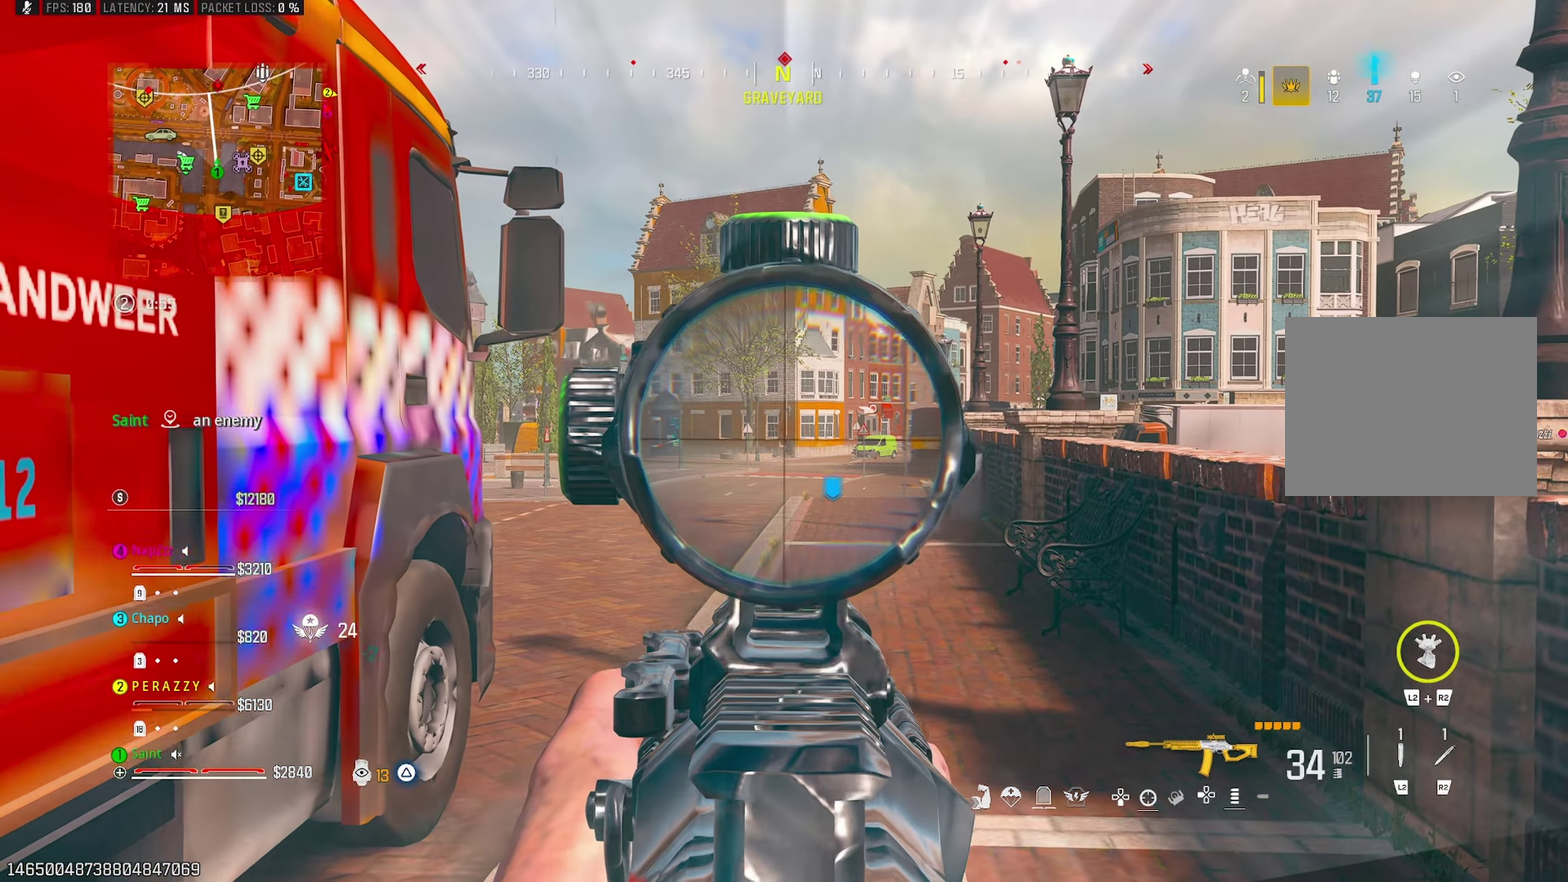
{"buttons": [], "left_stick": "up", "right_stick": "center", "events": [[200, "left_stick", "up"], [417, "left_stick", "up-left"], [500, "left_stick", "up"]]}
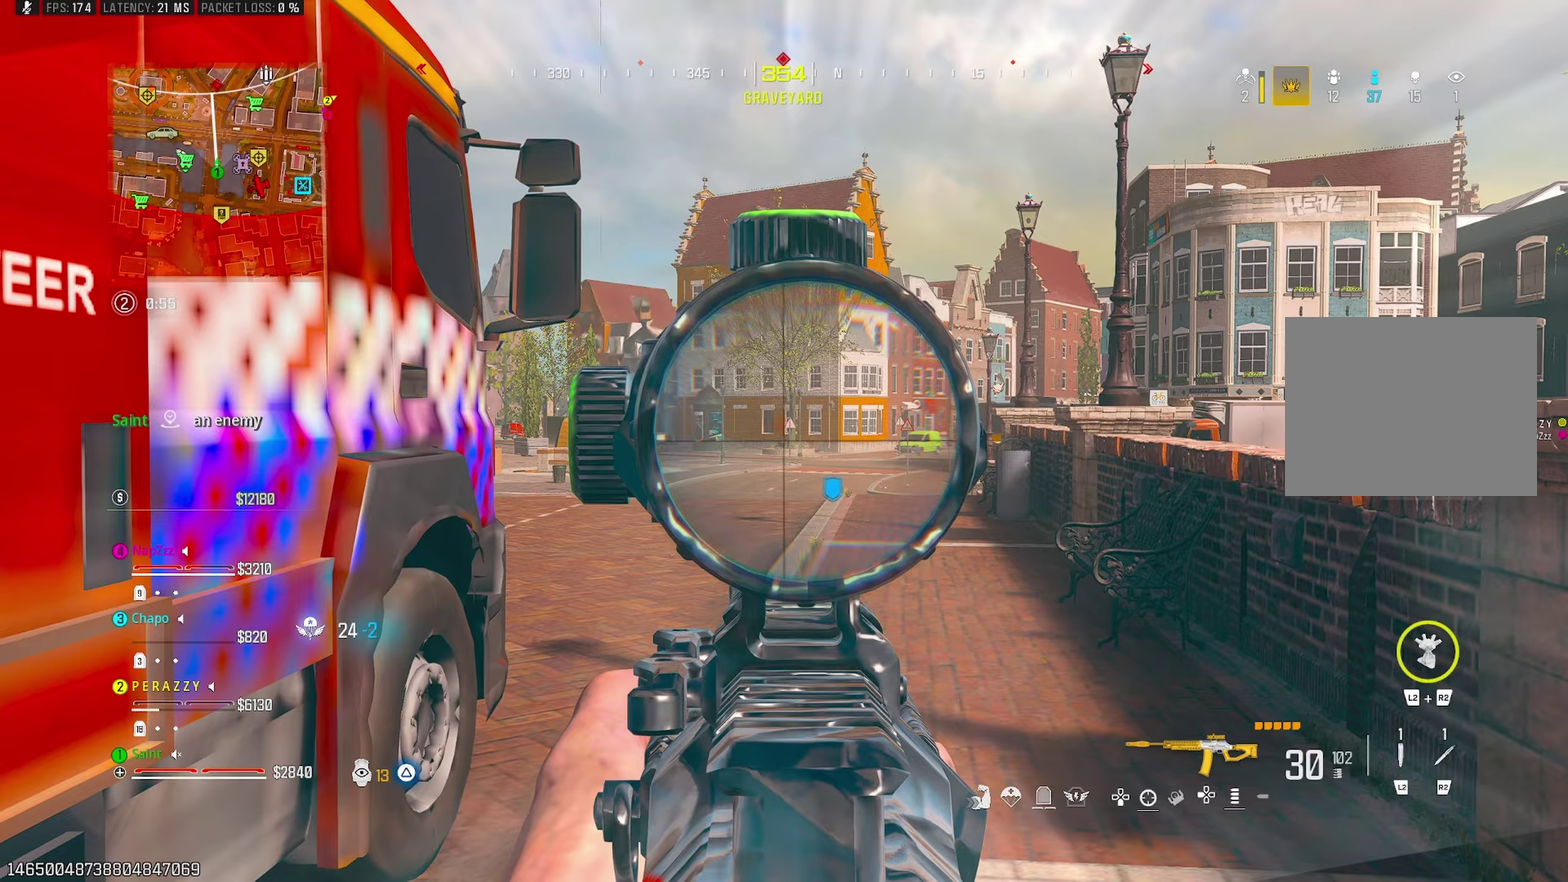
{"buttons": [], "left_stick": "up-right", "right_stick": "center", "events": [[50, "left_stick", "up-left"], [267, "left_stick", "center"], [417, "left_stick", "up-right"]]}
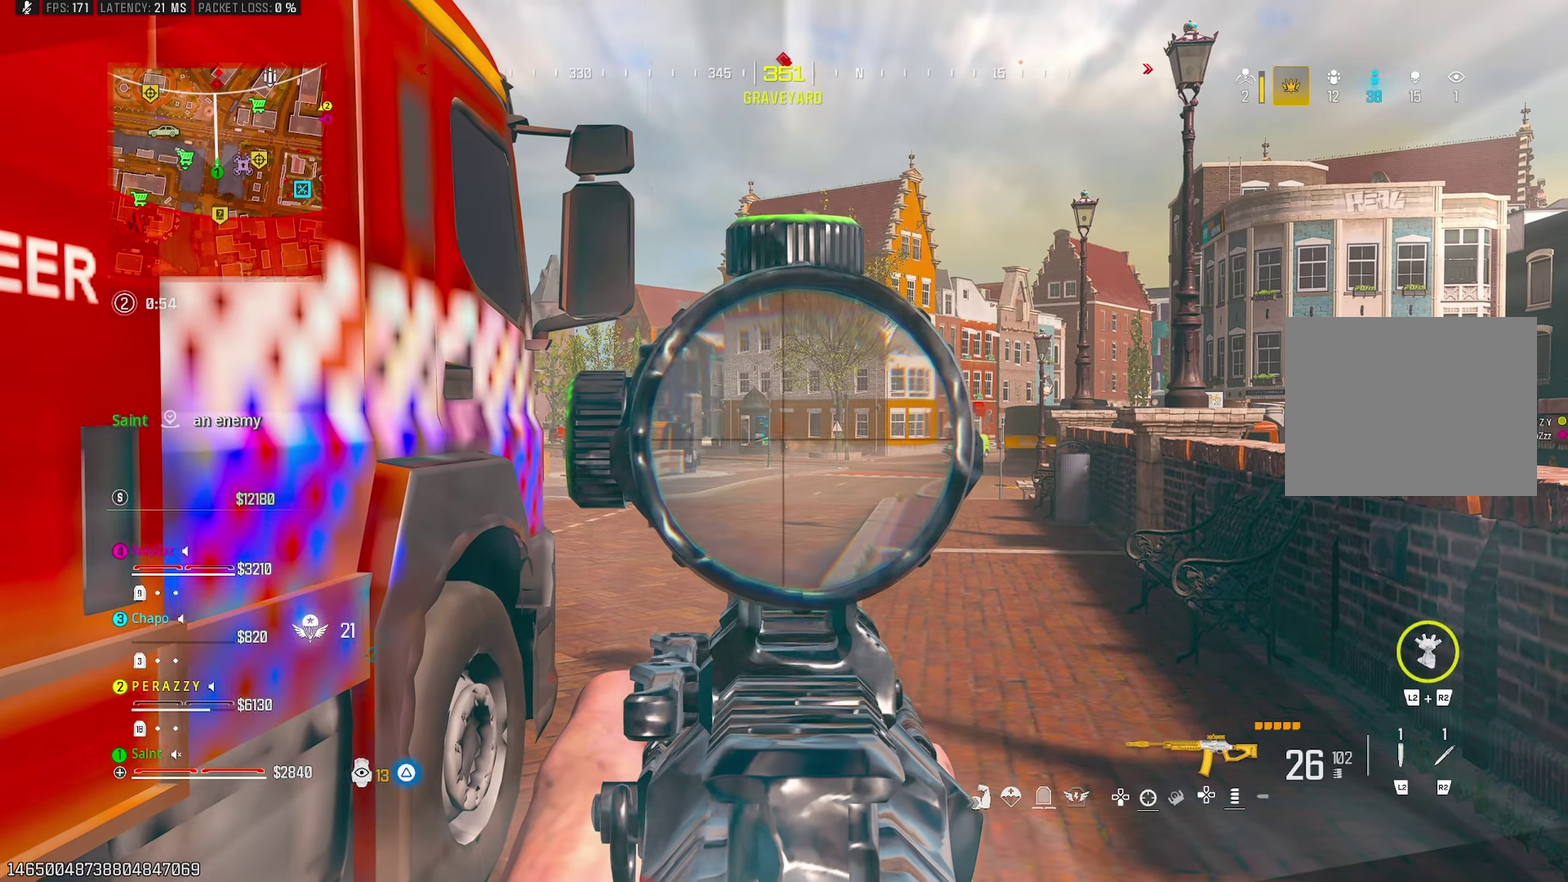
{"buttons": [], "left_stick": "center", "right_stick": "center", "events": [[250, "left_stick", "center"]]}
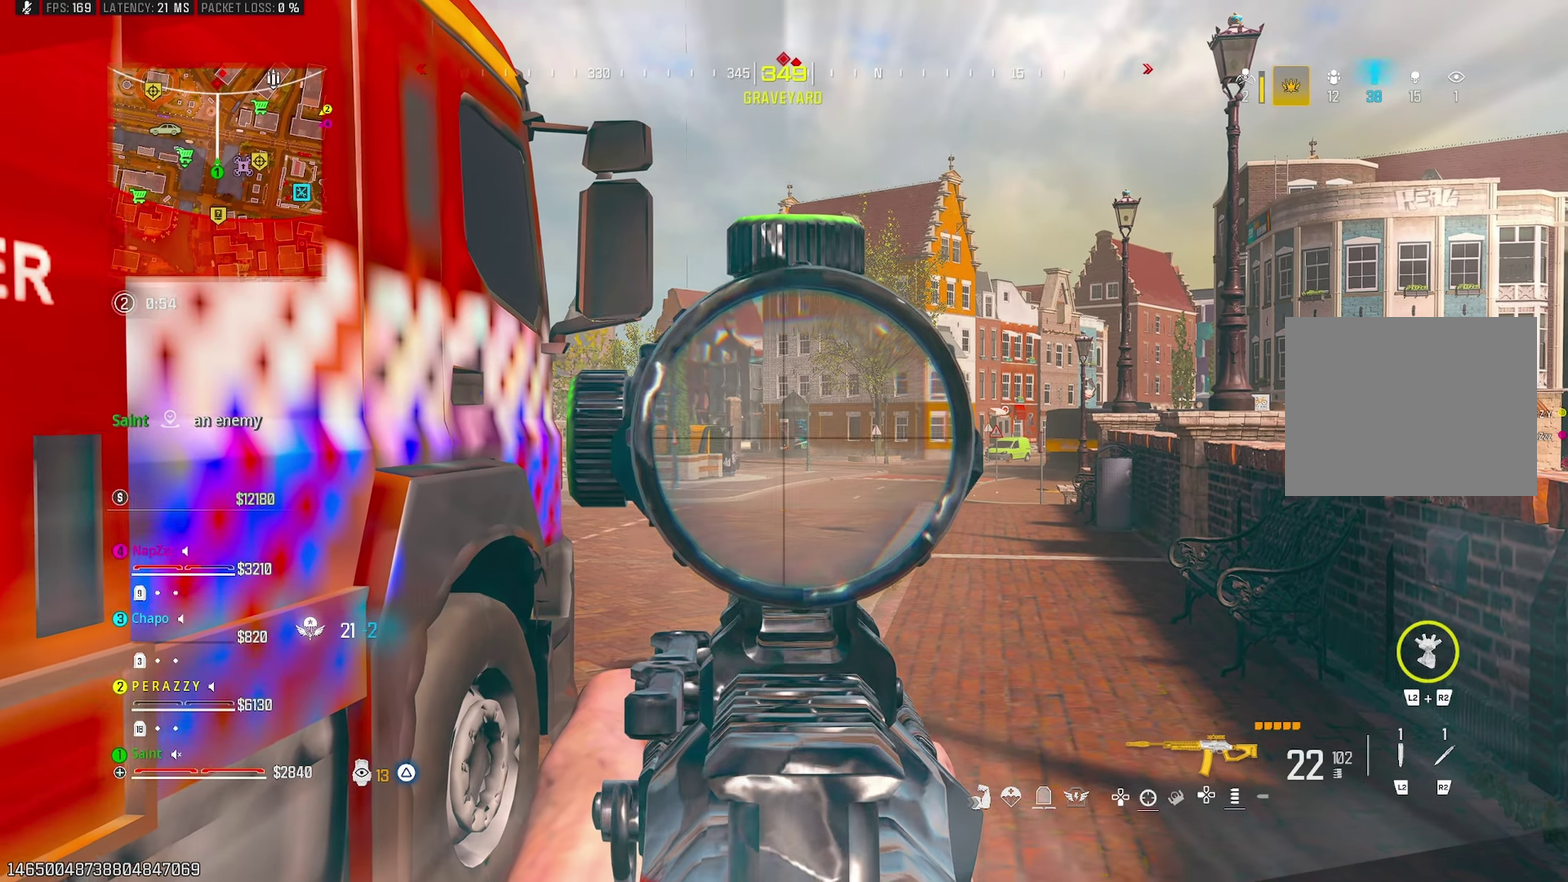
{"buttons": [], "left_stick": "up-right", "right_stick": "center", "events": [[33, "left_stick", "up-right"]]}
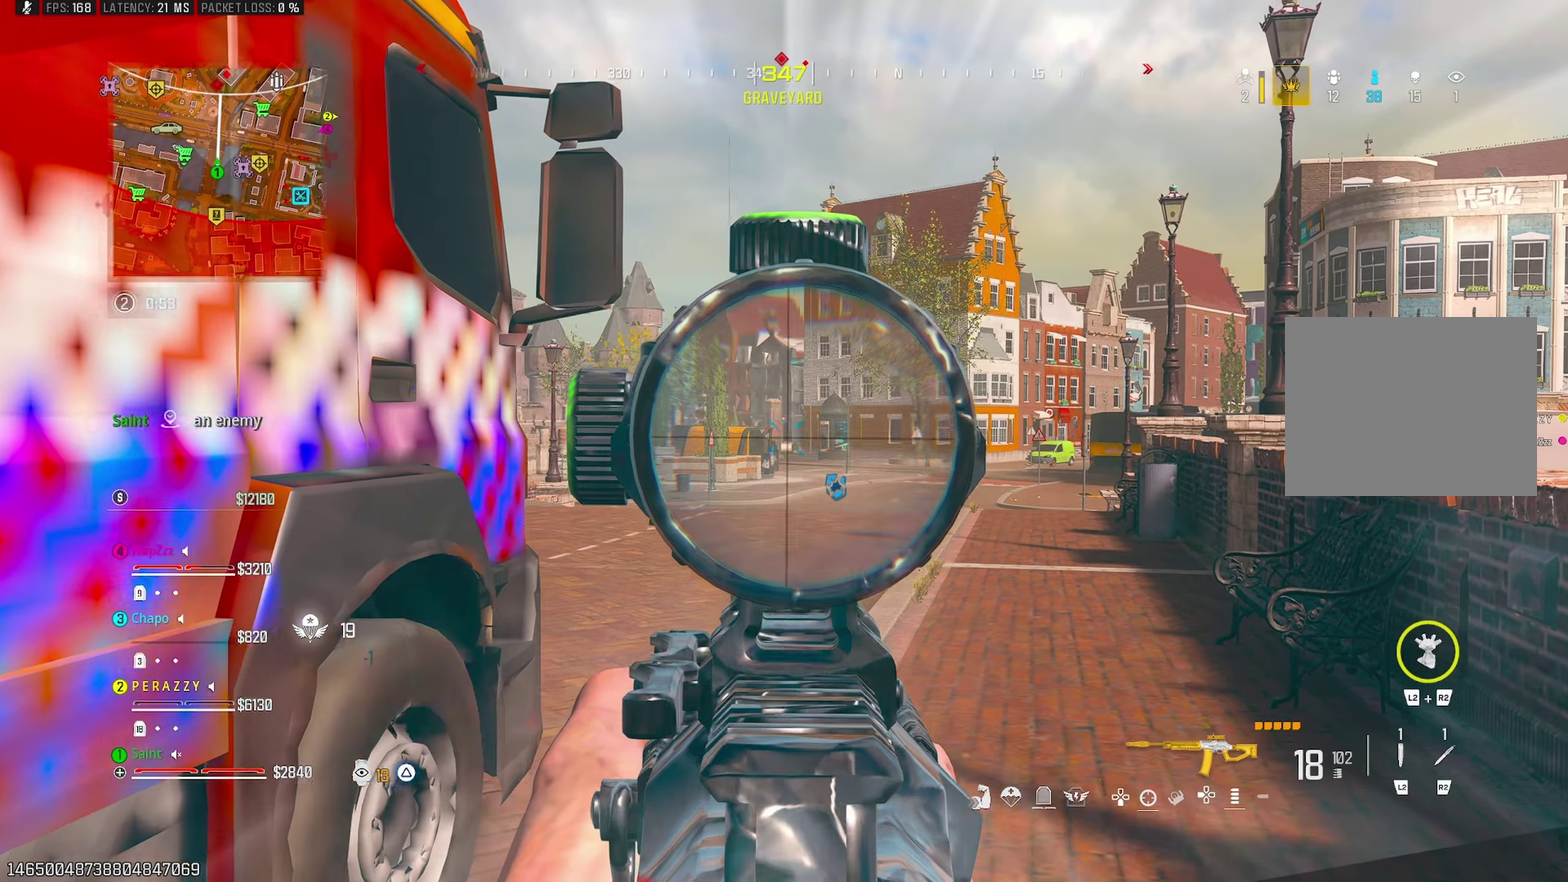
{"buttons": [], "left_stick": "up-left", "right_stick": "center", "events": [[33, "left_stick", "right"], [283, "left_stick", "up"], [333, "left_stick", "up-left"]]}
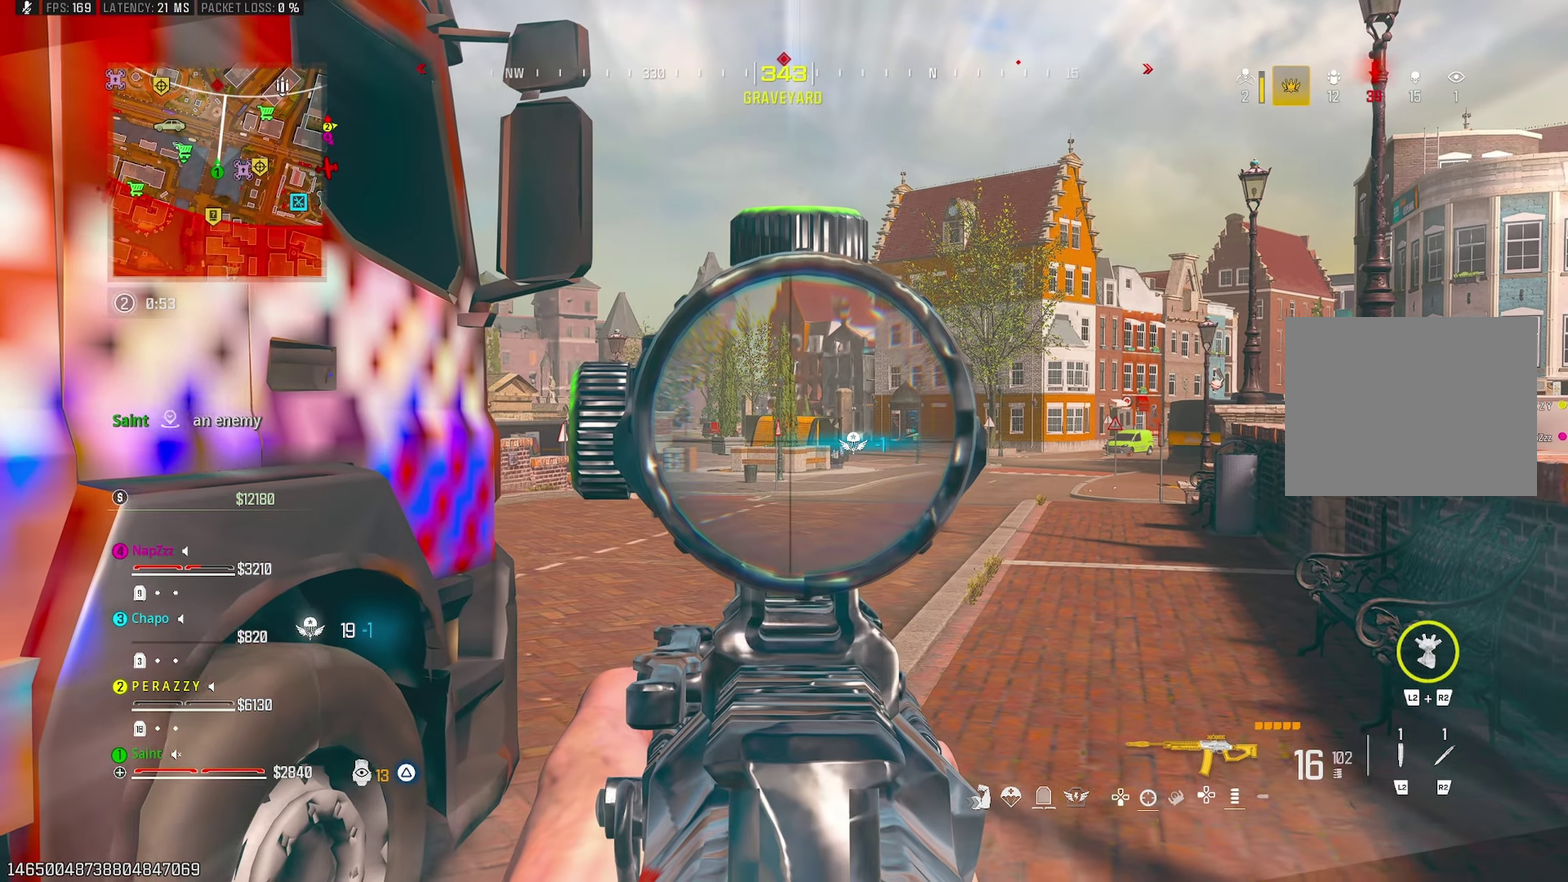
{"buttons": [], "left_stick": "up", "right_stick": "center", "events": [[117, "left_stick", "center"], [233, "left_stick", "up-left"], [483, "left_stick", "up"]]}
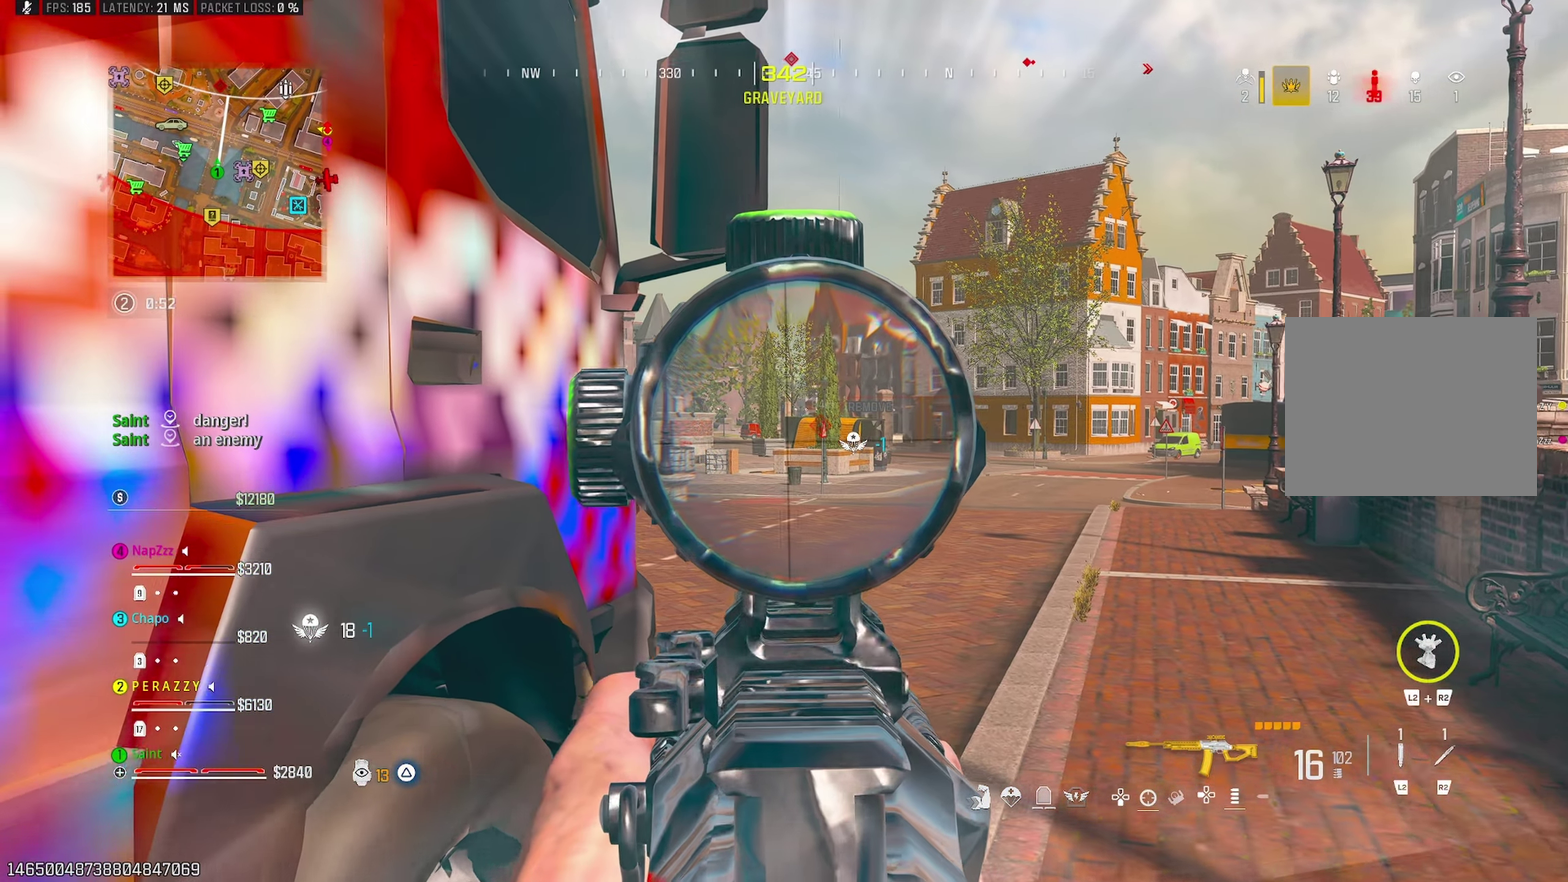
{"buttons": [], "left_stick": "right", "right_stick": "center", "events": [[83, "left_stick", "up-right"], [267, "left_stick", "right"], [267, "right_stick", "down"], [367, "right_stick", "center"]]}